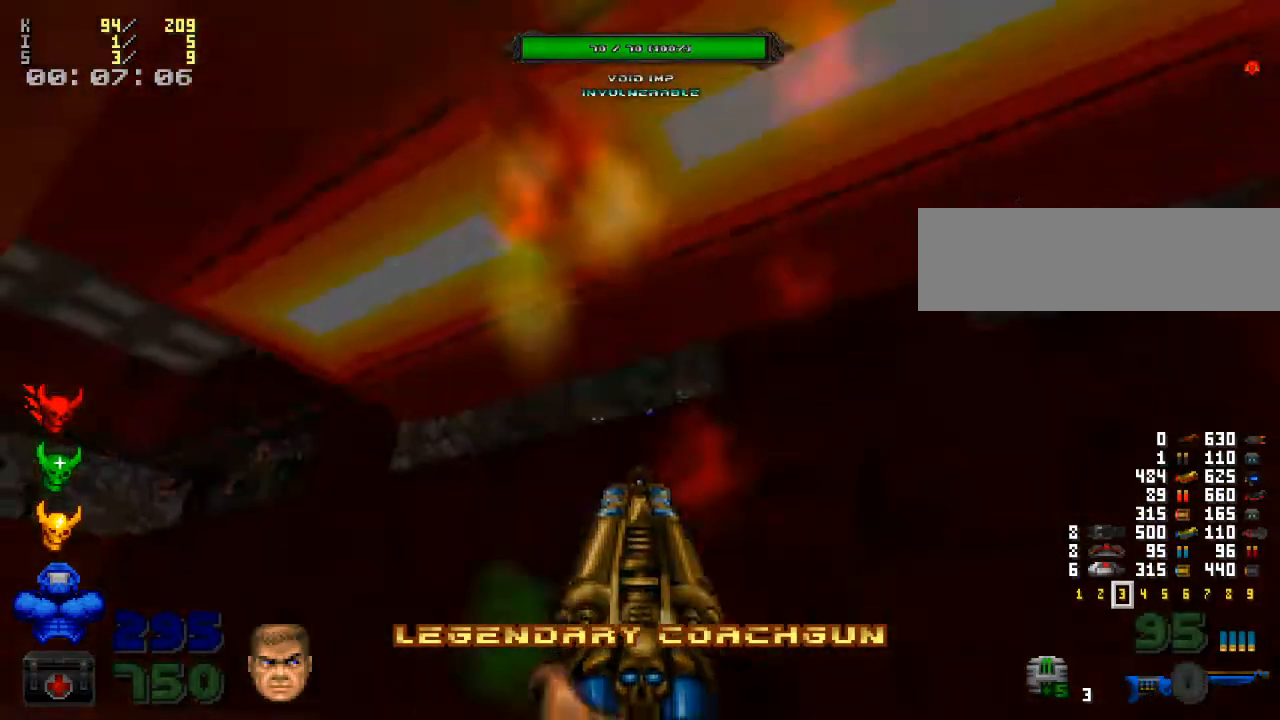
Gameplay with keyboard and mouse; each line is a JSON object with the keys and mouse buttons held at the frame after it. "events" lists presses ("down") and releases ("up") of ".", "/", "0", "1", "2", "3", "4", "5", "6", "7", "8", "9", "a", "alt_l", "alt_r", "b", "backslash", "backspace", "c", "caps_lock", "comma", "ctrl_l", "ctrl_r", "d", "down", "e", "equals", "escape", "f", "f1", "f10", "f11", "f12", "f2", "f3", "f4", "f5", "f6", "f7", "f8", "f9", "g", "h", "i", "j", "k", "l", "lbracket", "left", "m", "minus", "n", "o", "p", "q", "quote", "r", "rbracket", "return", "right", "s", "semicolon", "shift_l", "shift_r", "space", "super", "t", "tab", "tilde", "u", "up", "v", "w", "x", "y", "z", "mouse_left", "mouse_wheel" and "mouse_right" between this image and that frame as [ms after this image, input, new state], when the widget could be followed in between. "mouse_left", "mouse_wheel", "mouse_right" = the "left", "wheel", "right" buttons of the "mouse" list. No other keys are recorded. "wheel" means that the mouse wheel is clicked or scrolled. Mouse movement is not recorded.
{"keys": ["ctrl_l"], "mouse": [], "events": [[167, "s", "up"], [300, "a", "down"], [433, "a", "up"]]}
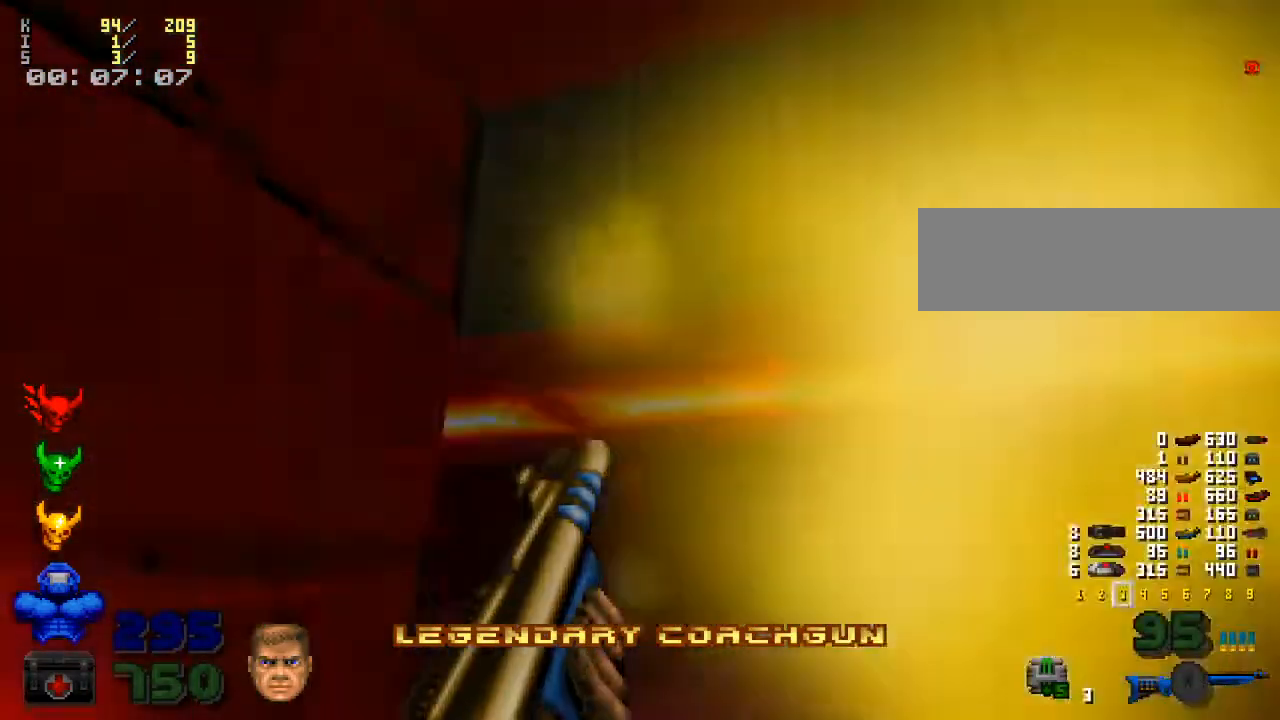
{"keys": ["ctrl_l", "w"], "mouse": [], "events": [[367, "w", "down"]]}
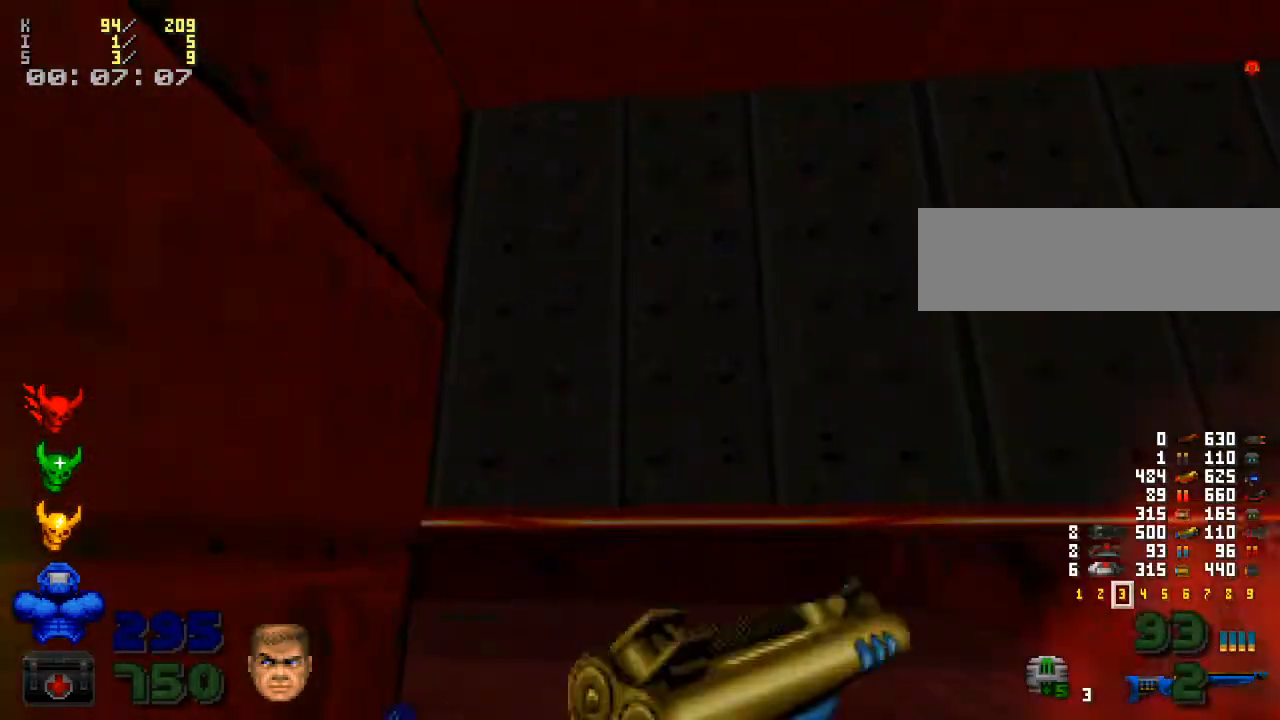
{"keys": ["ctrl_l"], "mouse": [], "events": [[233, "w", "up"]]}
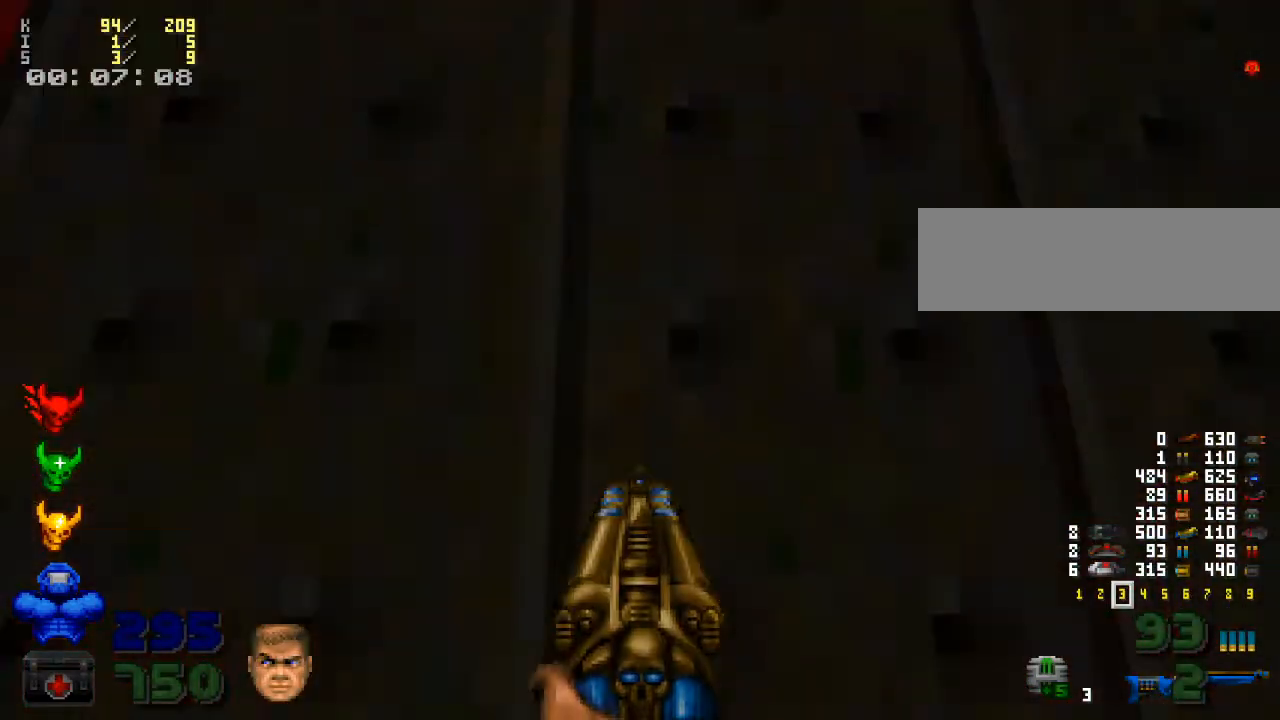
{"keys": ["ctrl_l"], "mouse": [], "events": [[300, "e", "down"], [433, "e", "up"]]}
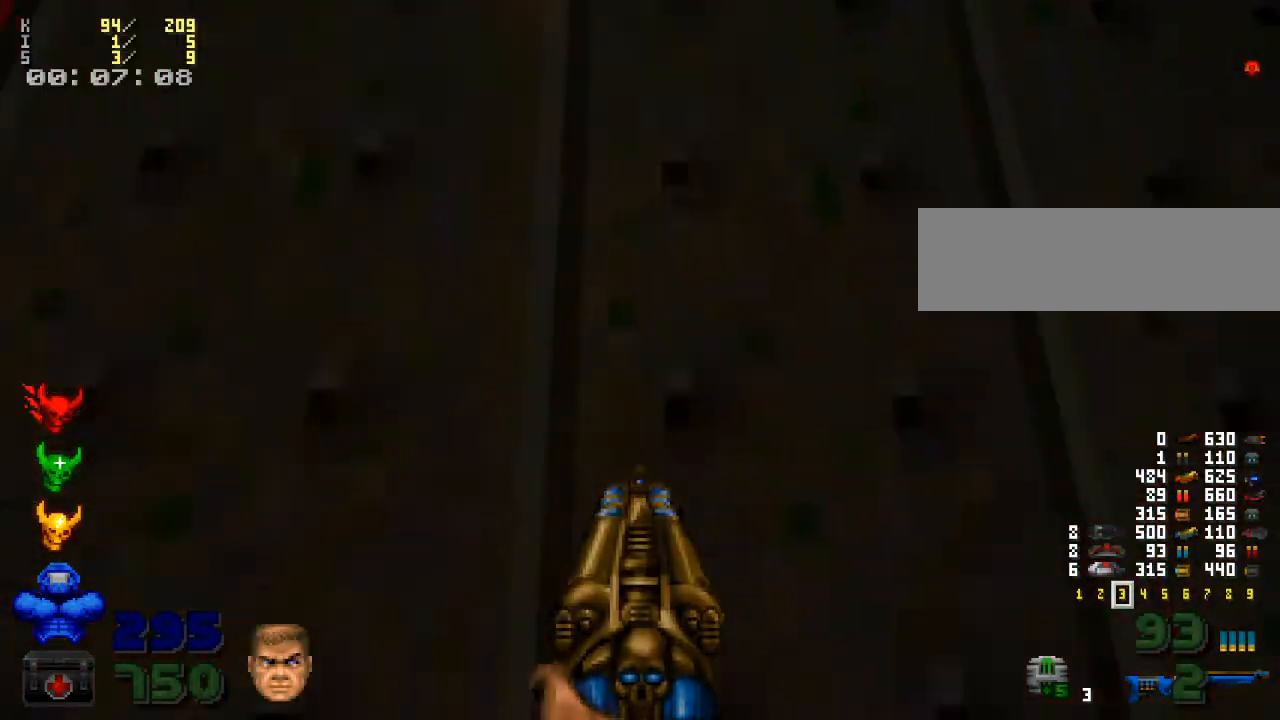
{"keys": ["ctrl_l"], "mouse": [], "events": []}
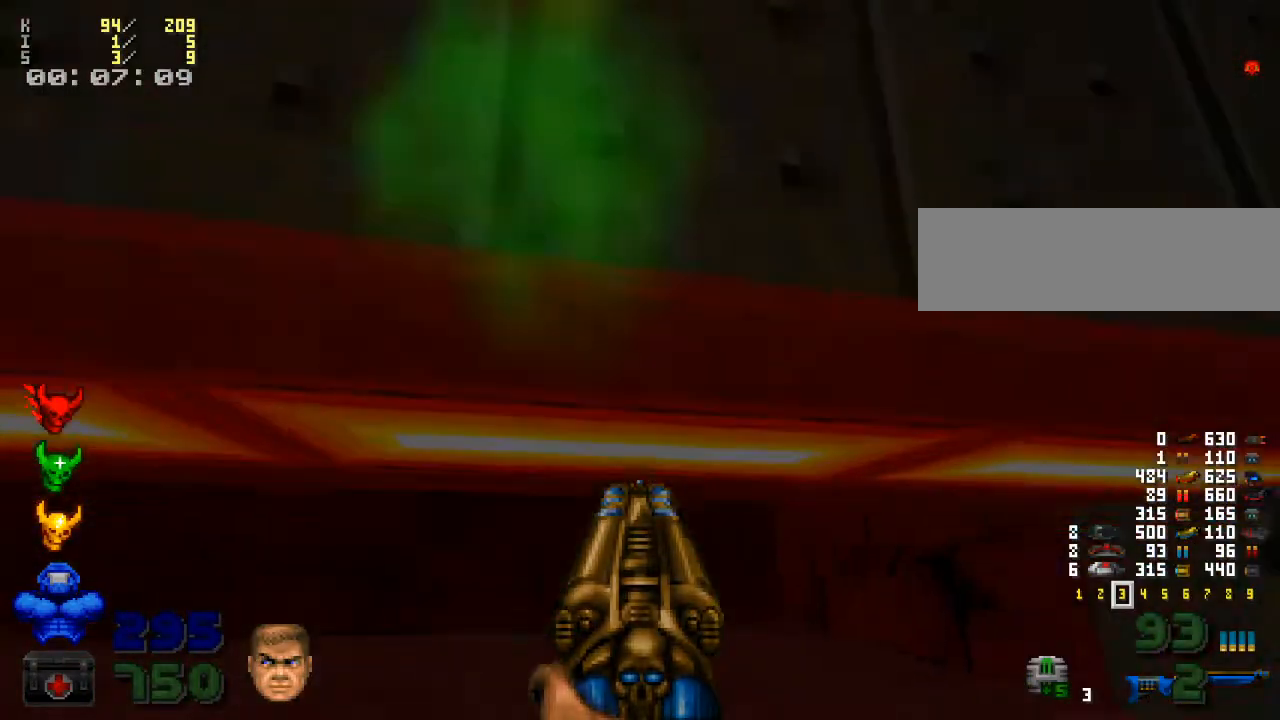
{"keys": ["ctrl_l"], "mouse": [], "events": []}
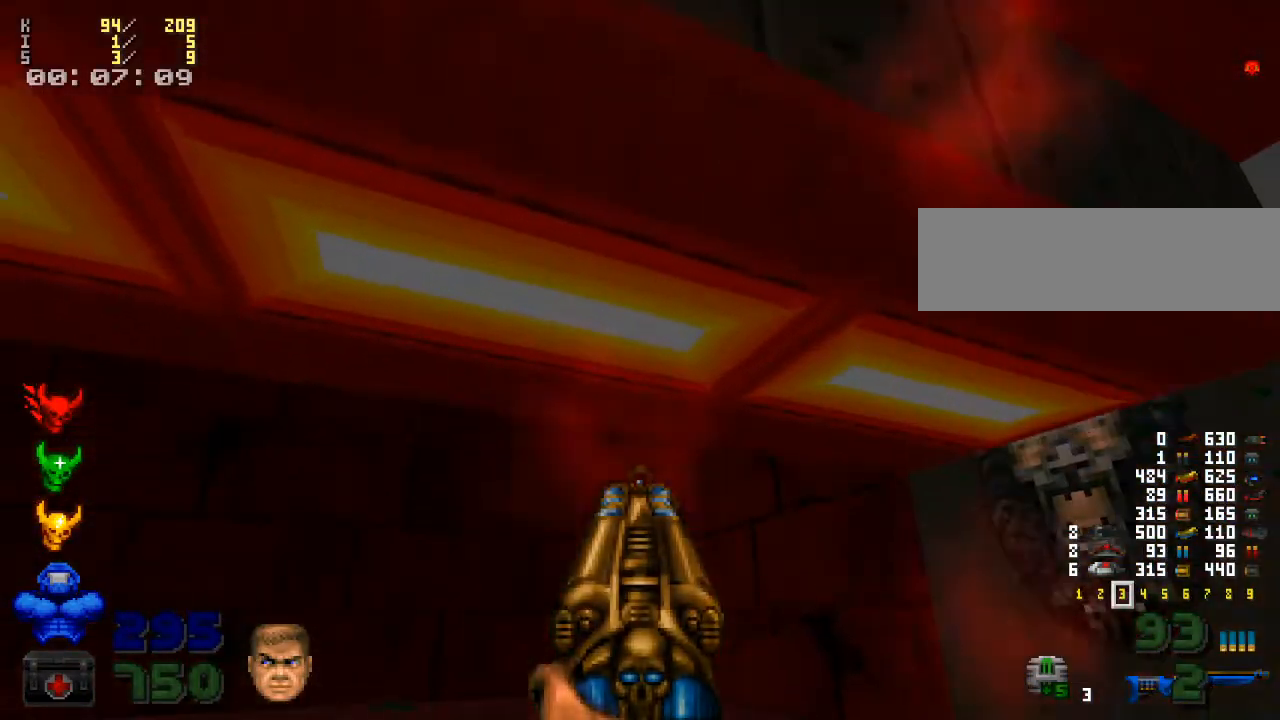
{"keys": ["ctrl_l"], "mouse": [], "events": []}
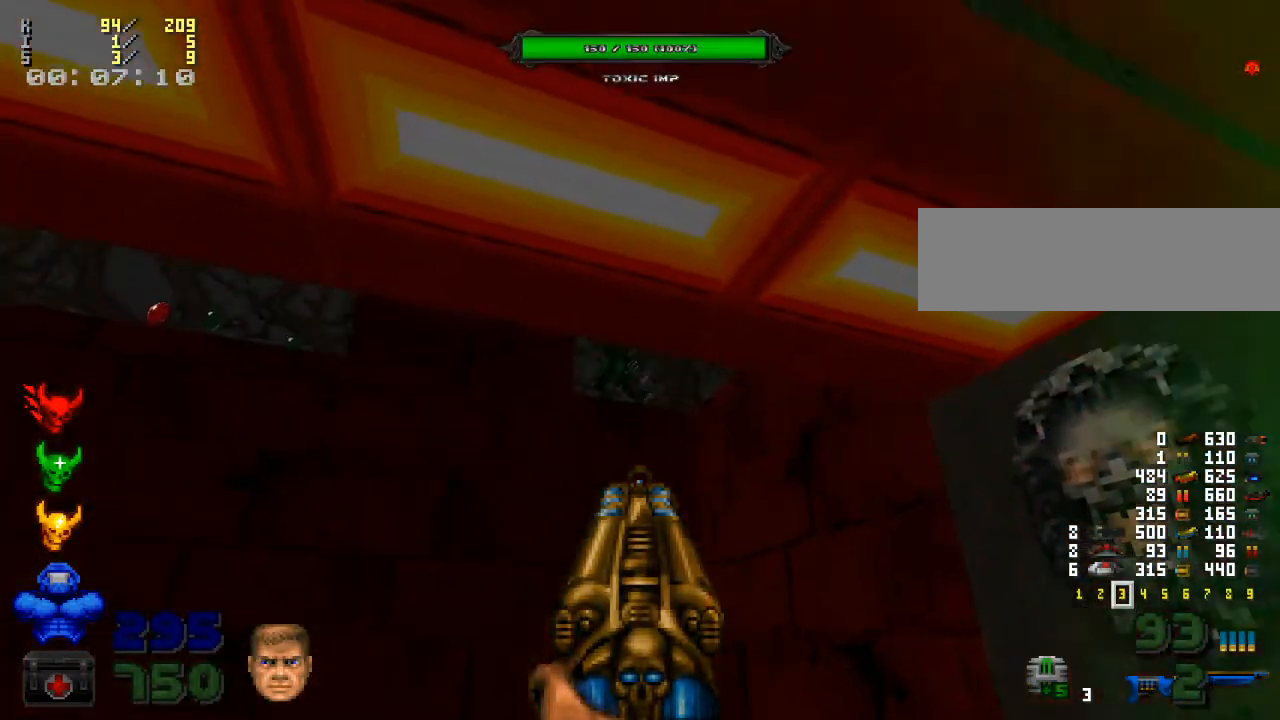
{"keys": ["ctrl_l"], "mouse": [], "events": [[167, "mouse_left", "down"], [433, "mouse_left", "up"]]}
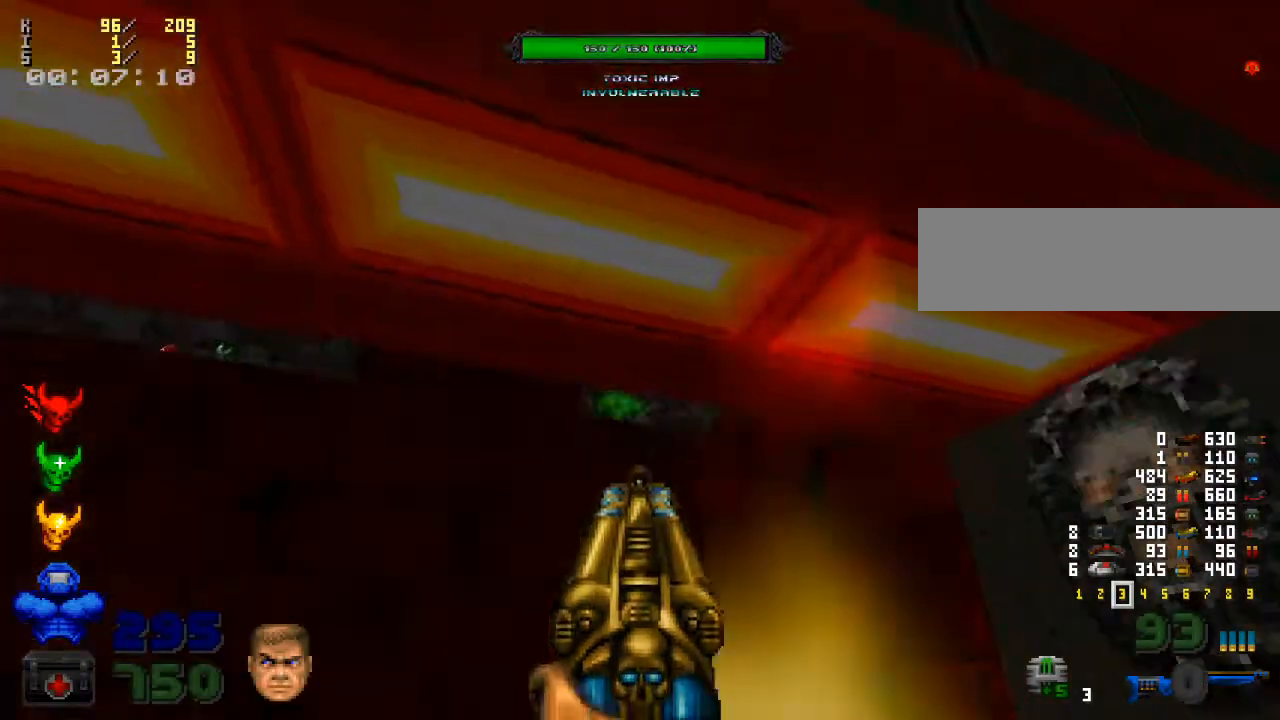
{"keys": ["ctrl_l"], "mouse": [], "events": []}
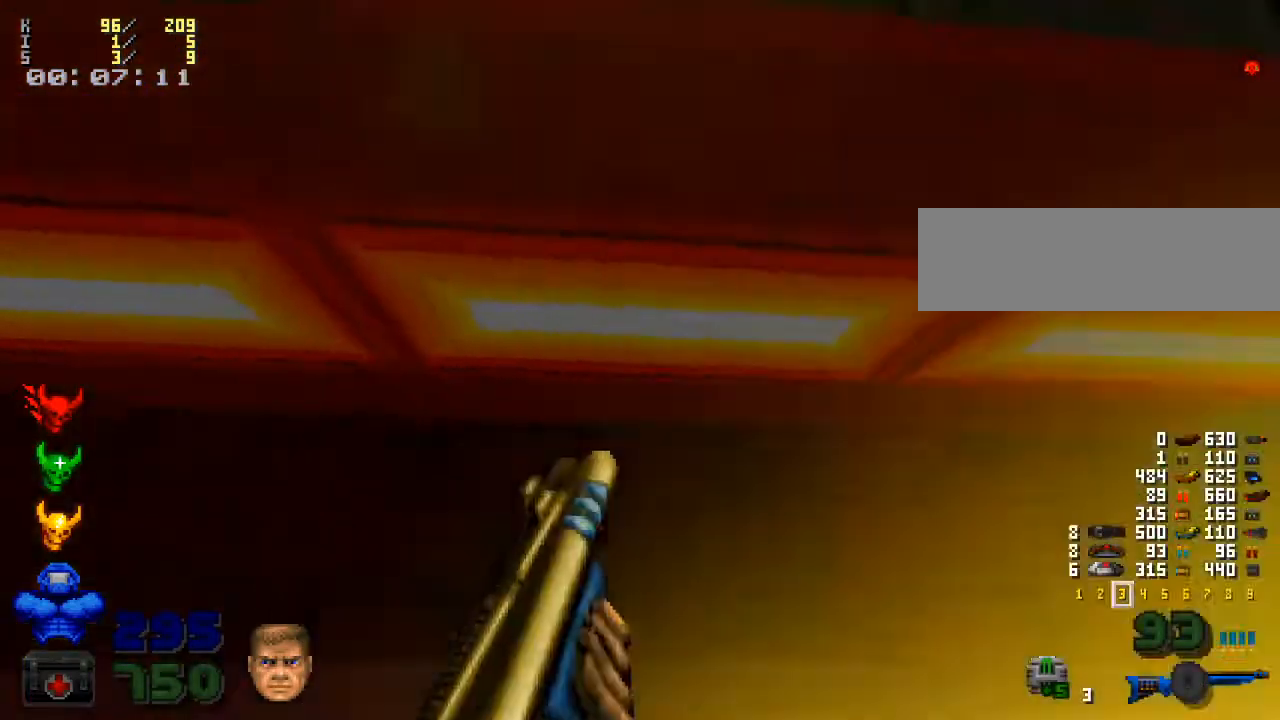
{"keys": ["ctrl_l"], "mouse": [], "events": []}
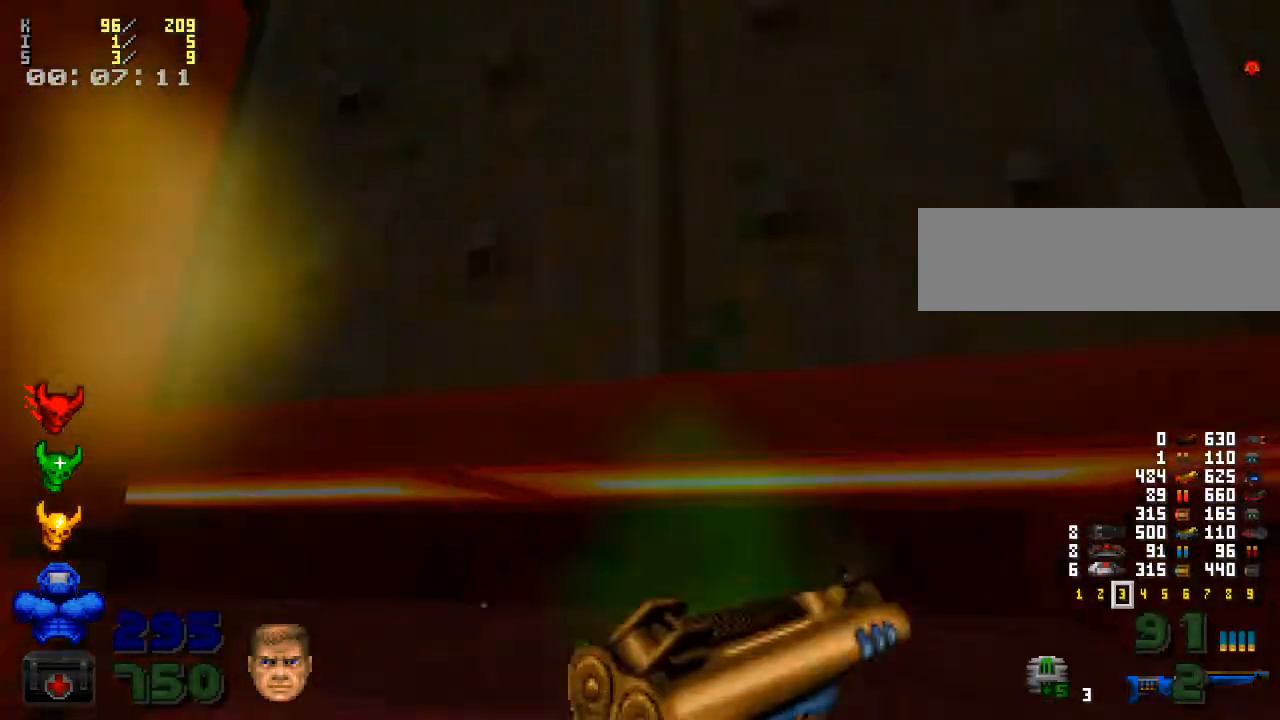
{"keys": ["ctrl_l"], "mouse": [], "events": []}
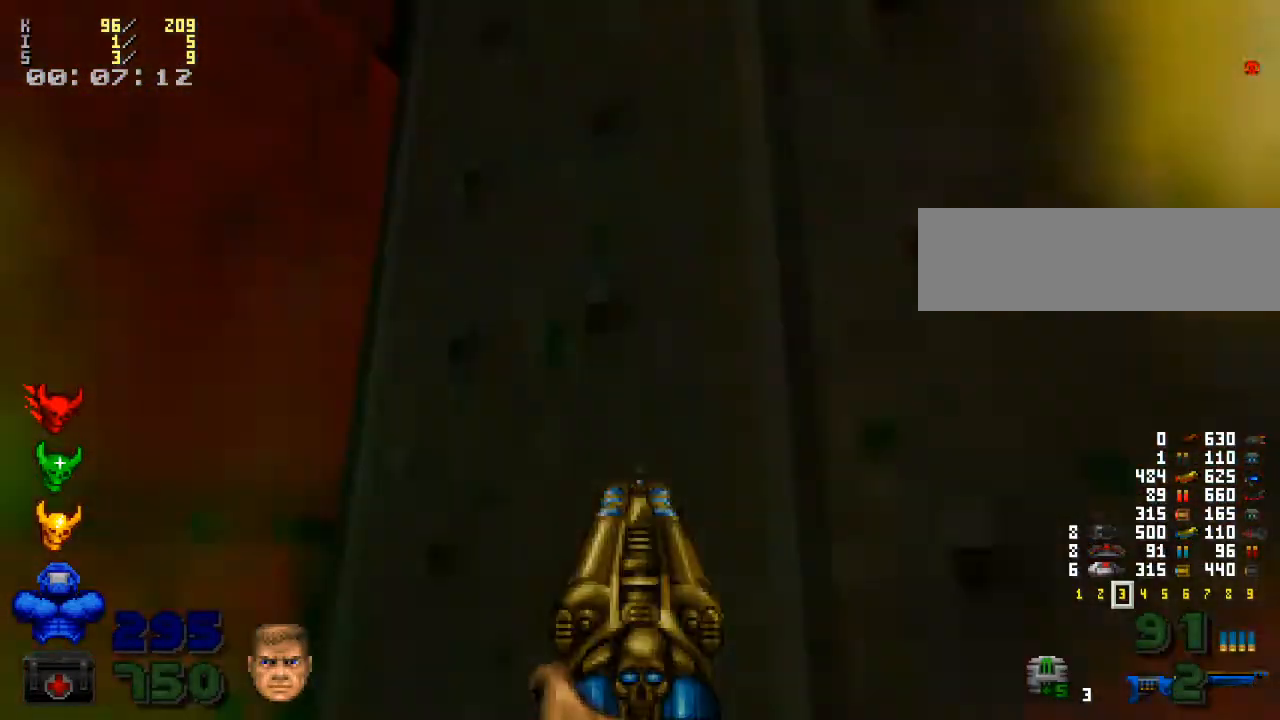
{"keys": ["ctrl_l"], "mouse": [], "events": []}
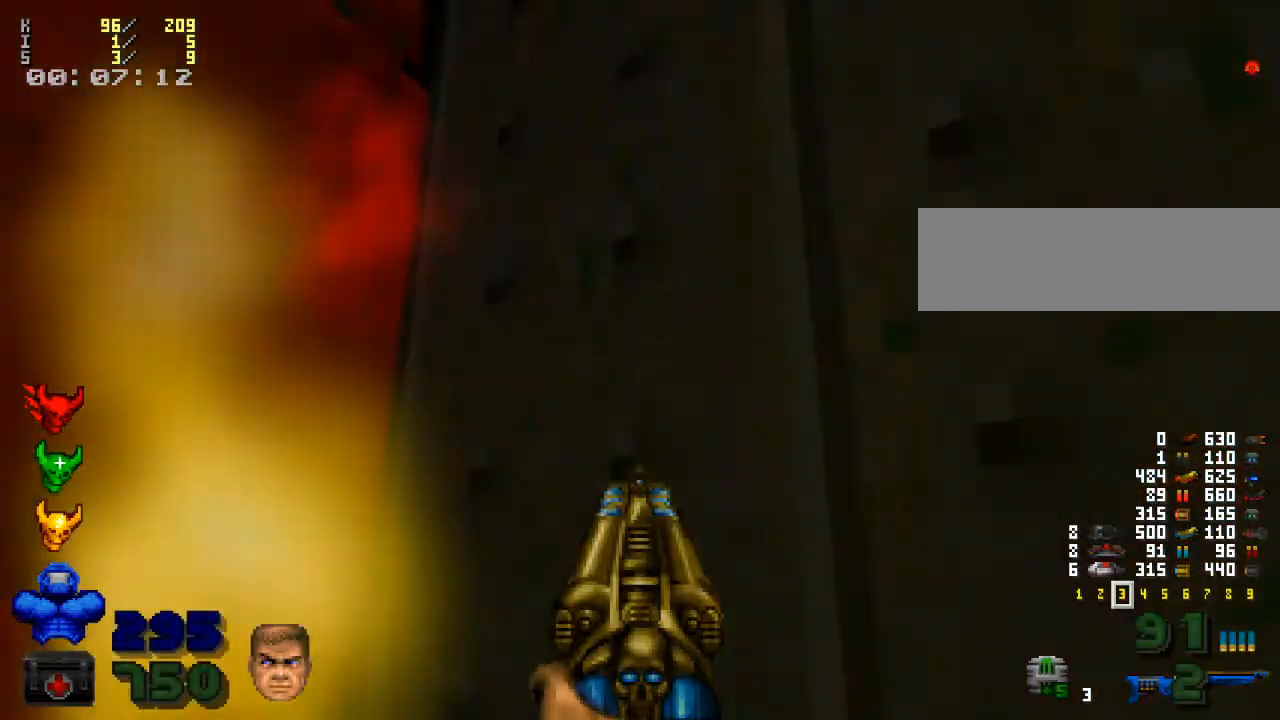
{"keys": ["ctrl_l"], "mouse": [], "events": []}
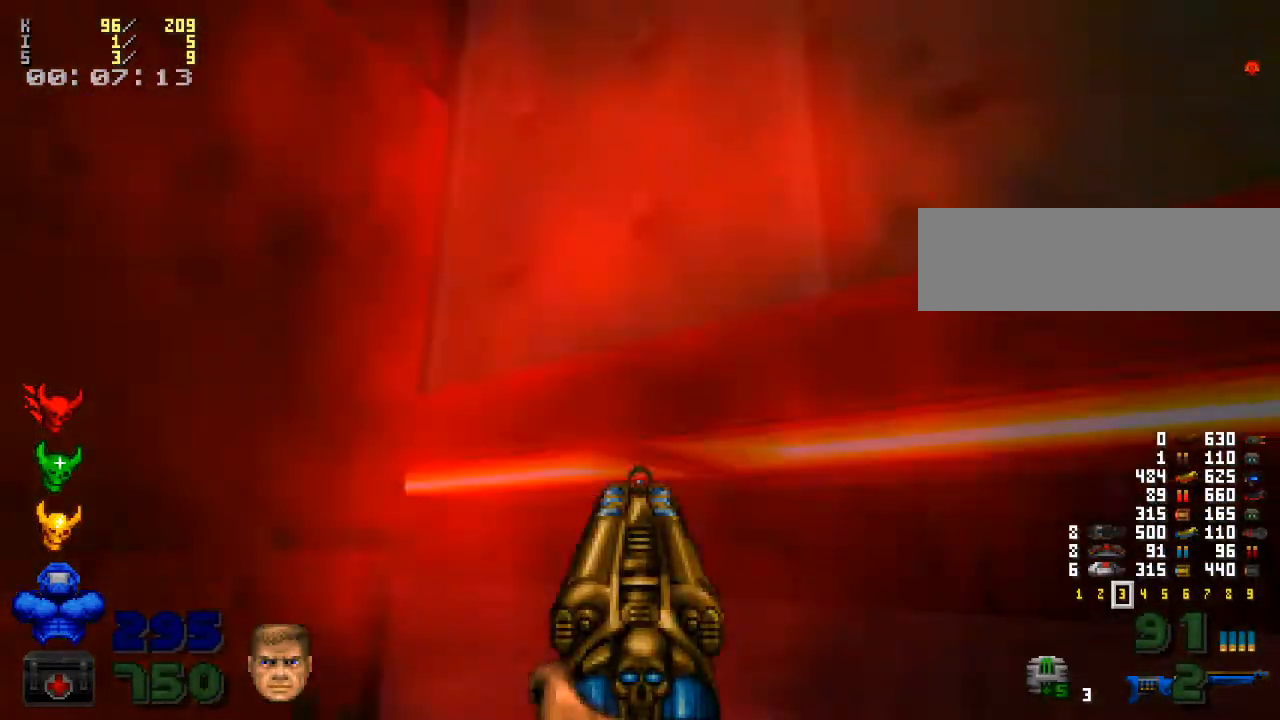
{"keys": ["ctrl_l"], "mouse": [], "events": [[200, "d", "down"], [300, "d", "up"]]}
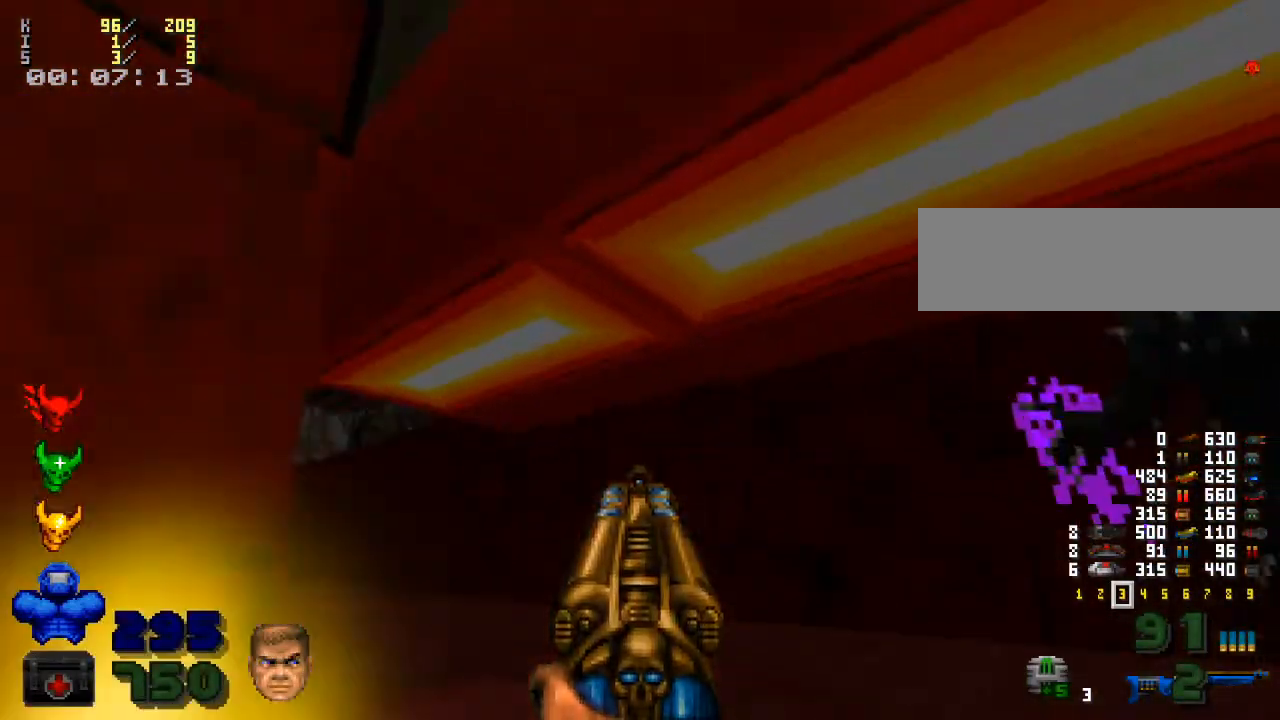
{"keys": ["ctrl_l", "s"], "mouse": ["left"], "events": [[233, "a", "down"], [367, "a", "up"], [467, "mouse_left", "down"], [467, "s", "down"]]}
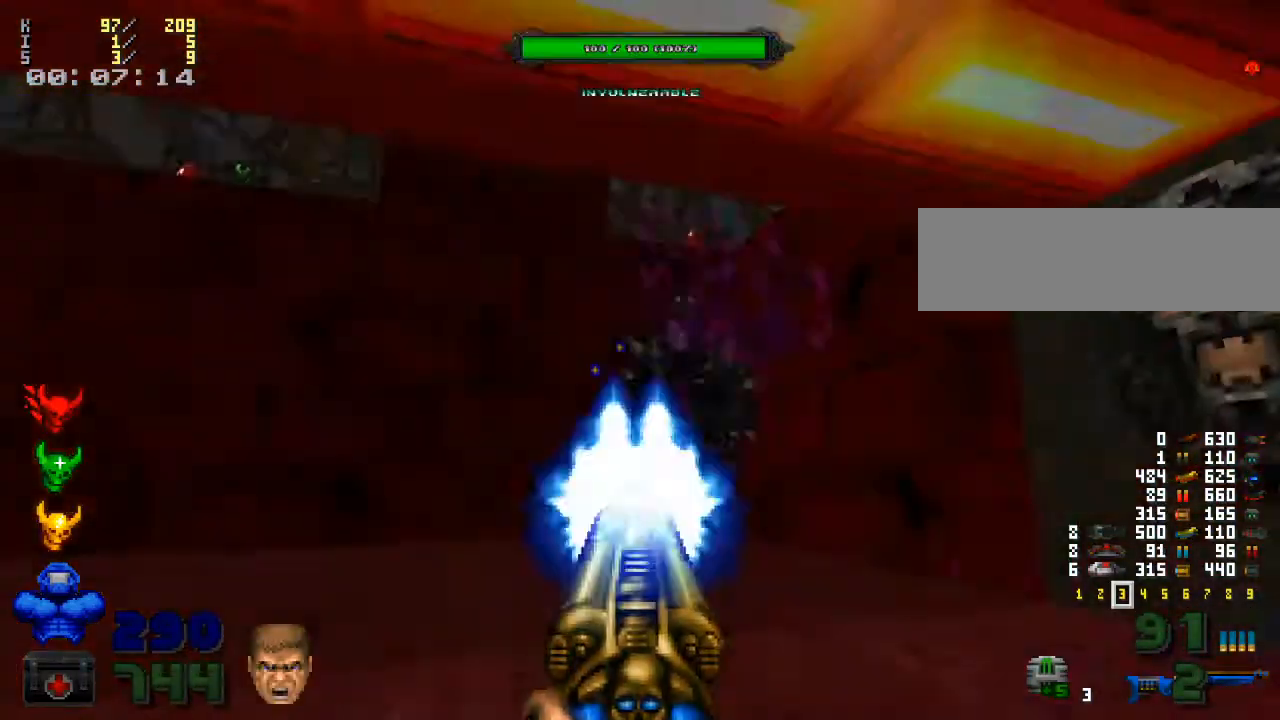
{"keys": ["ctrl_l"], "mouse": [], "events": [[167, "mouse_left", "up"], [433, "s", "up"]]}
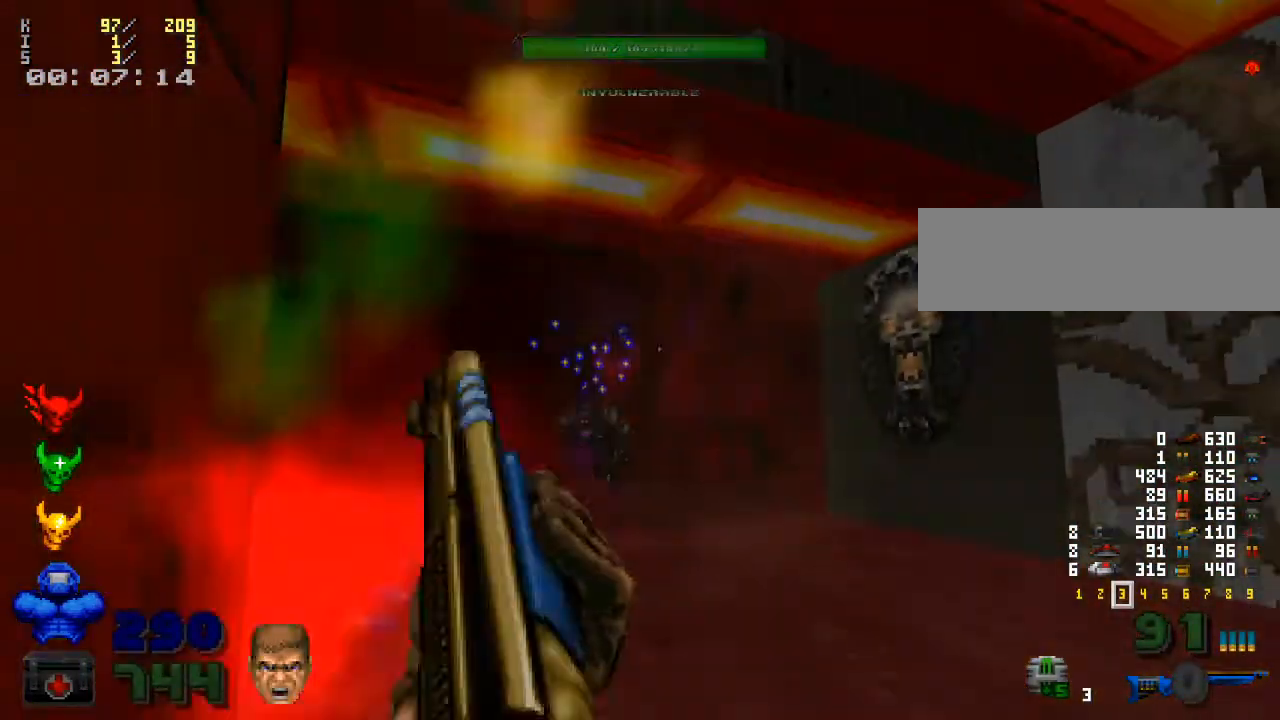
{"keys": ["ctrl_l"], "mouse": [], "events": [[133, "w", "down"], [333, "w", "up"]]}
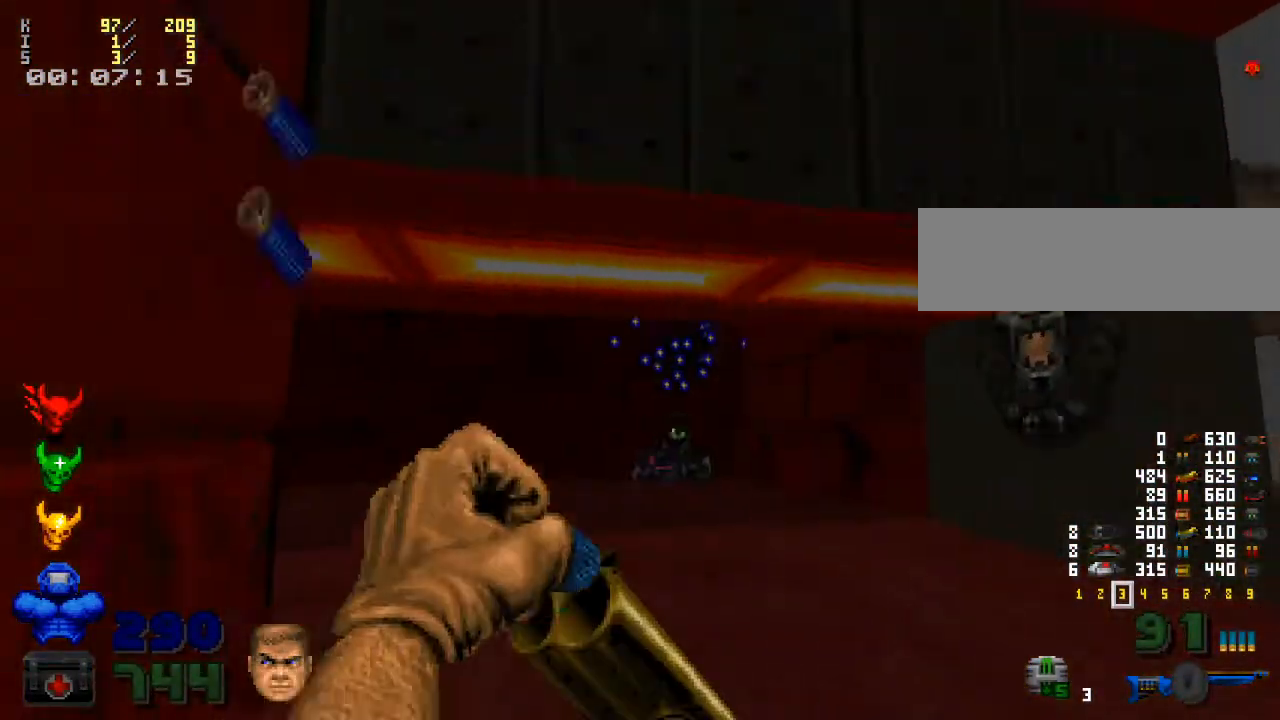
{"keys": ["ctrl_l"], "mouse": [], "events": [[33, "w", "down"], [233, "w", "up"]]}
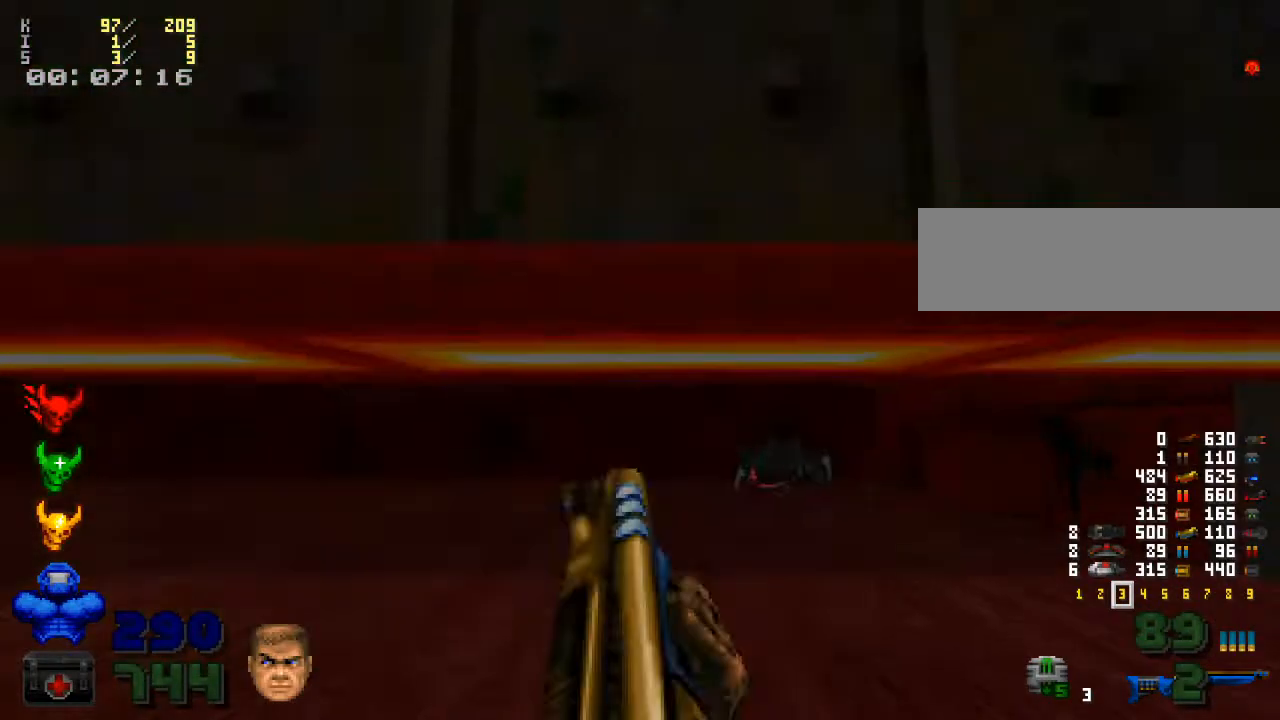
{"keys": ["ctrl_l"], "mouse": [], "events": []}
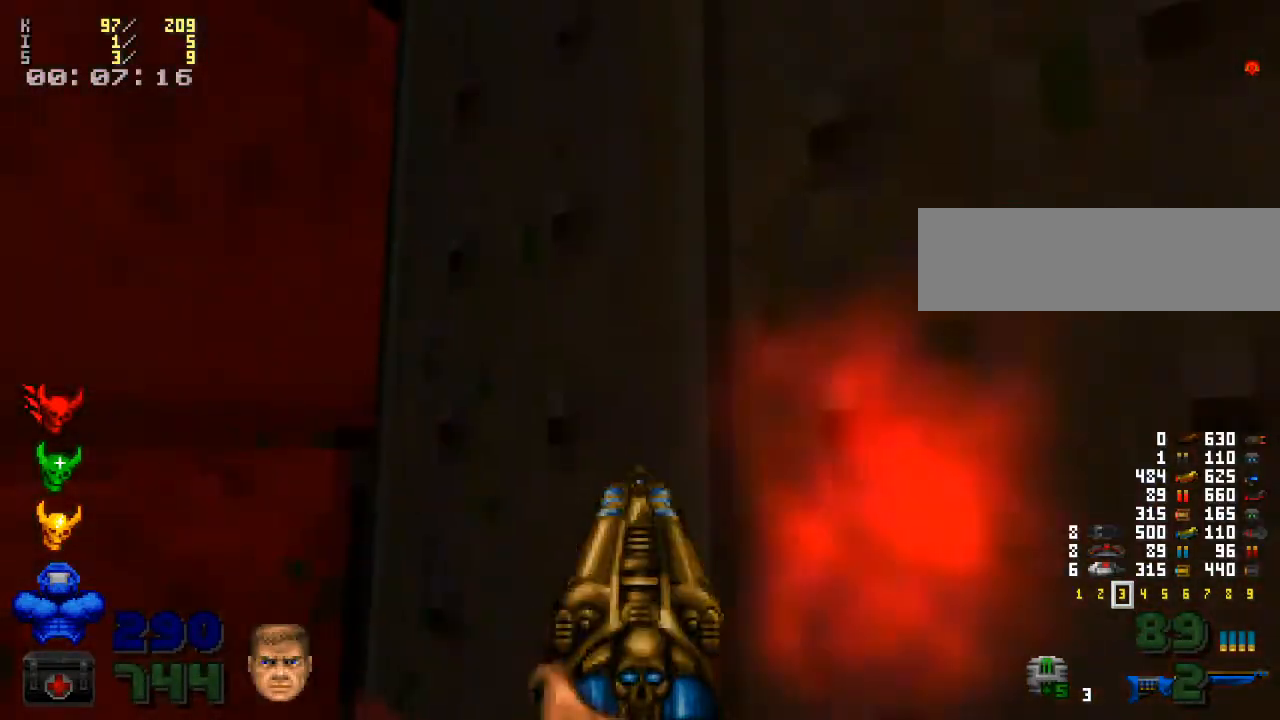
{"keys": ["ctrl_l"], "mouse": [], "events": []}
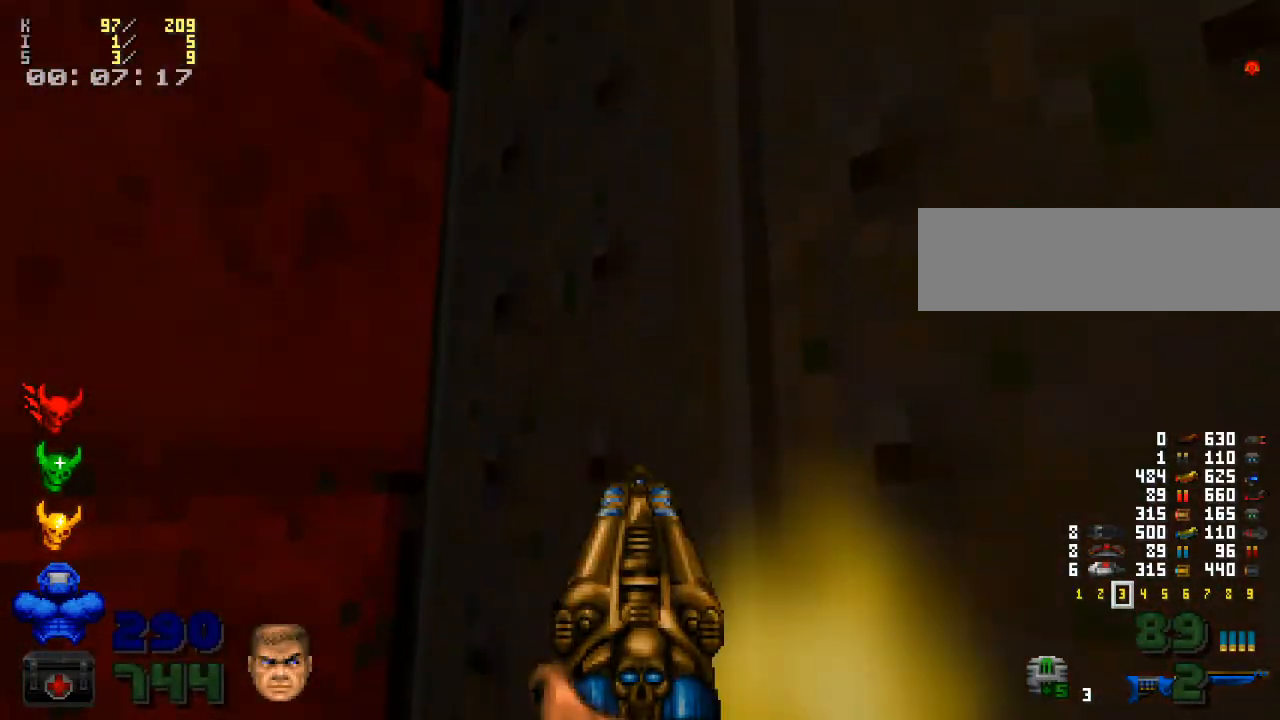
{"keys": ["ctrl_l"], "mouse": [], "events": []}
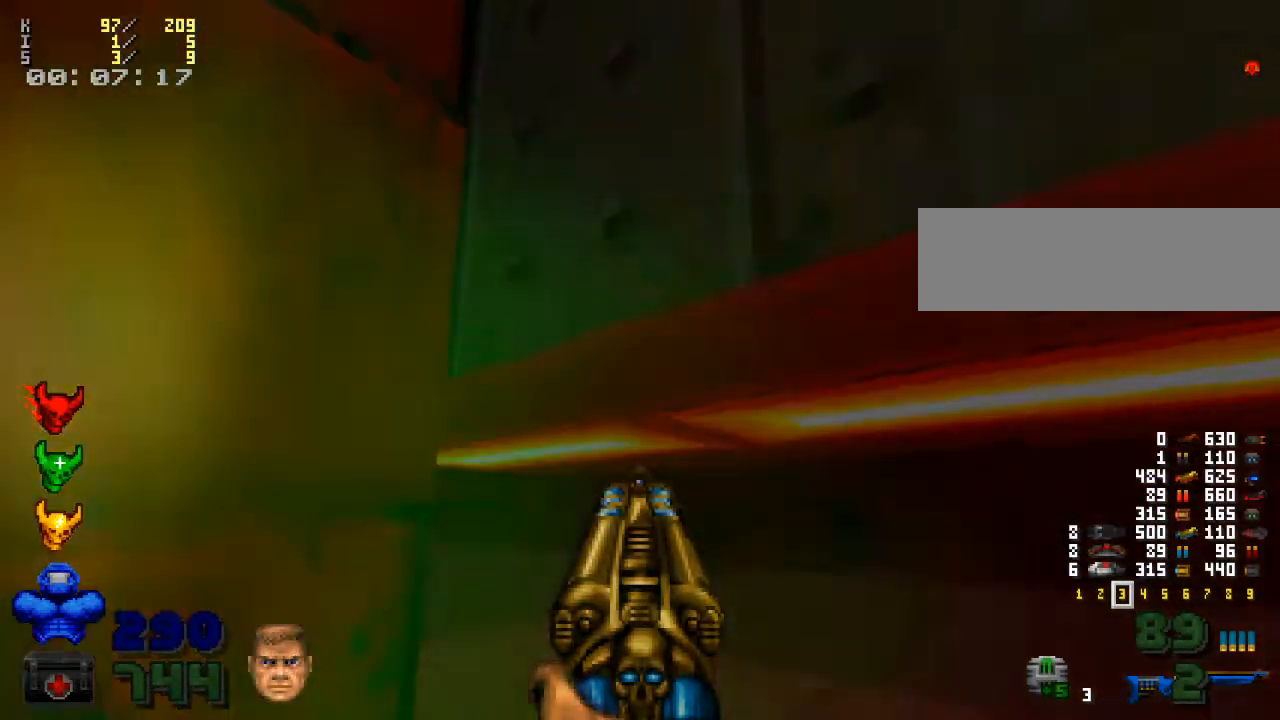
{"keys": ["ctrl_l"], "mouse": [], "events": [[67, "w", "down"], [200, "w", "up"]]}
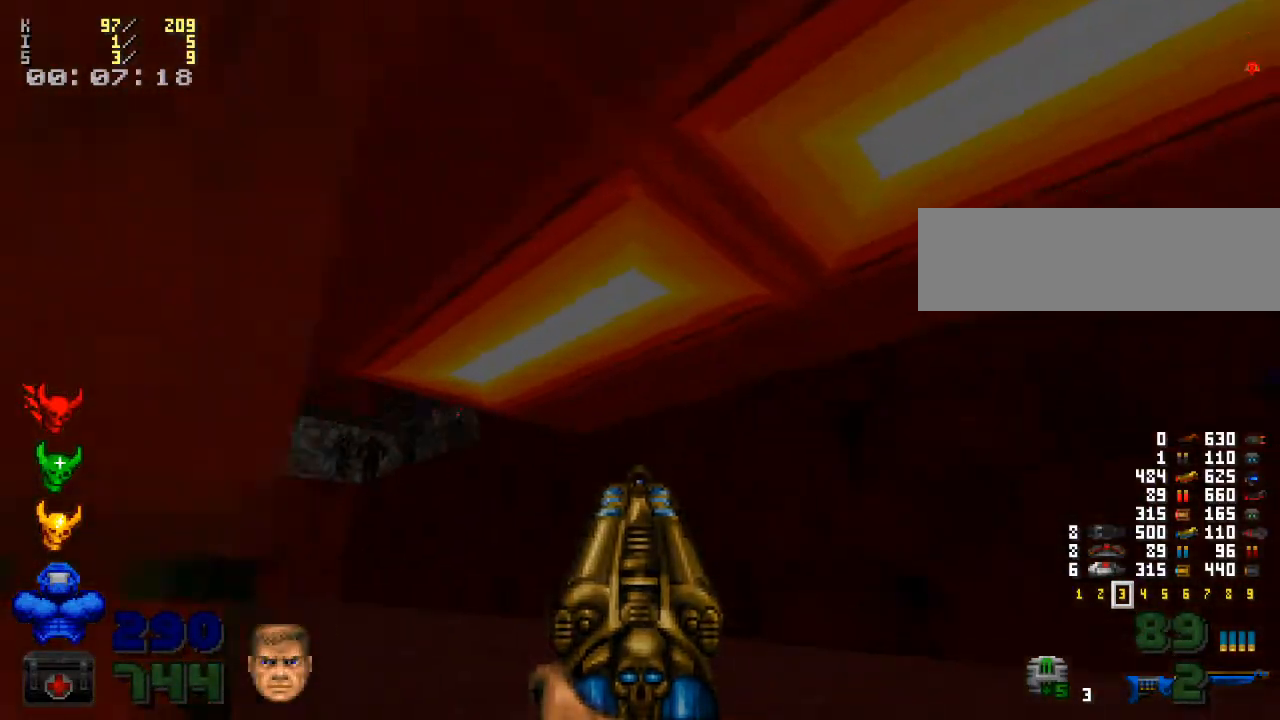
{"keys": ["ctrl_l", "w"], "mouse": ["right"], "events": [[367, "w", "down"], [500, "mouse_right", "down"]]}
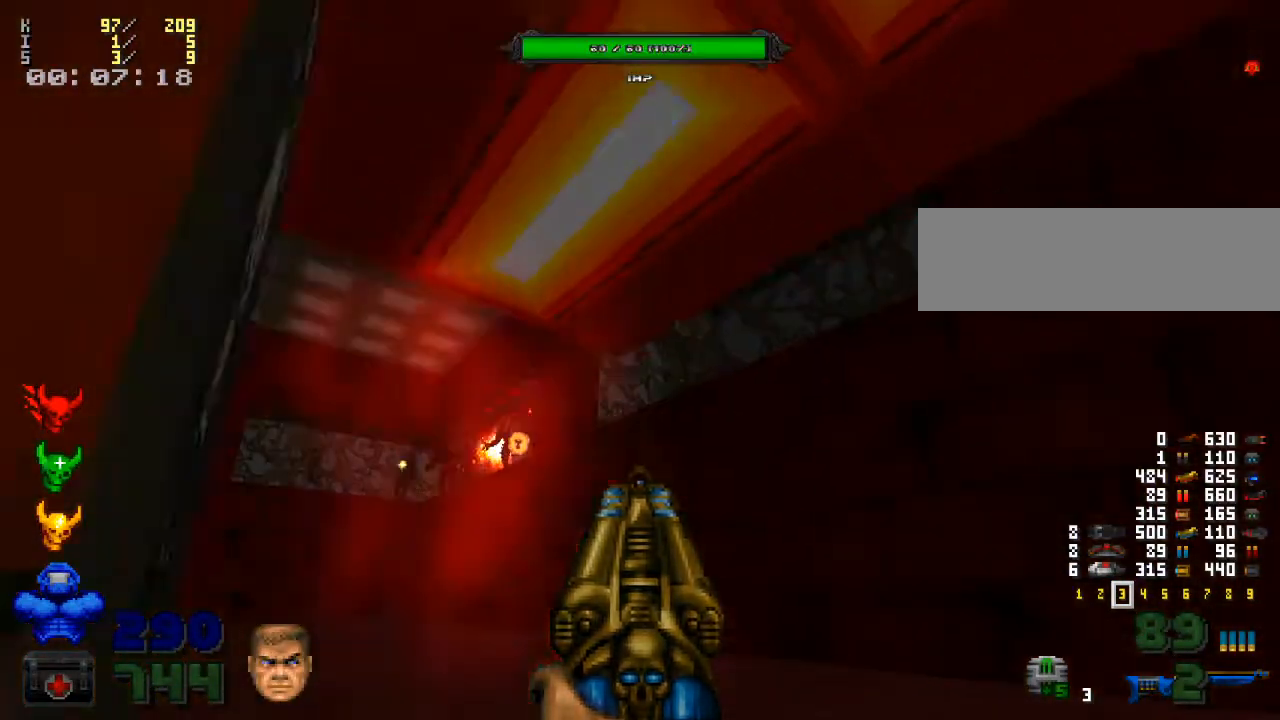
{"keys": ["ctrl_l", "s"], "mouse": [], "events": [[33, "d", "down"], [100, "mouse_right", "up"], [167, "w", "up"], [433, "d", "up"], [467, "s", "down"]]}
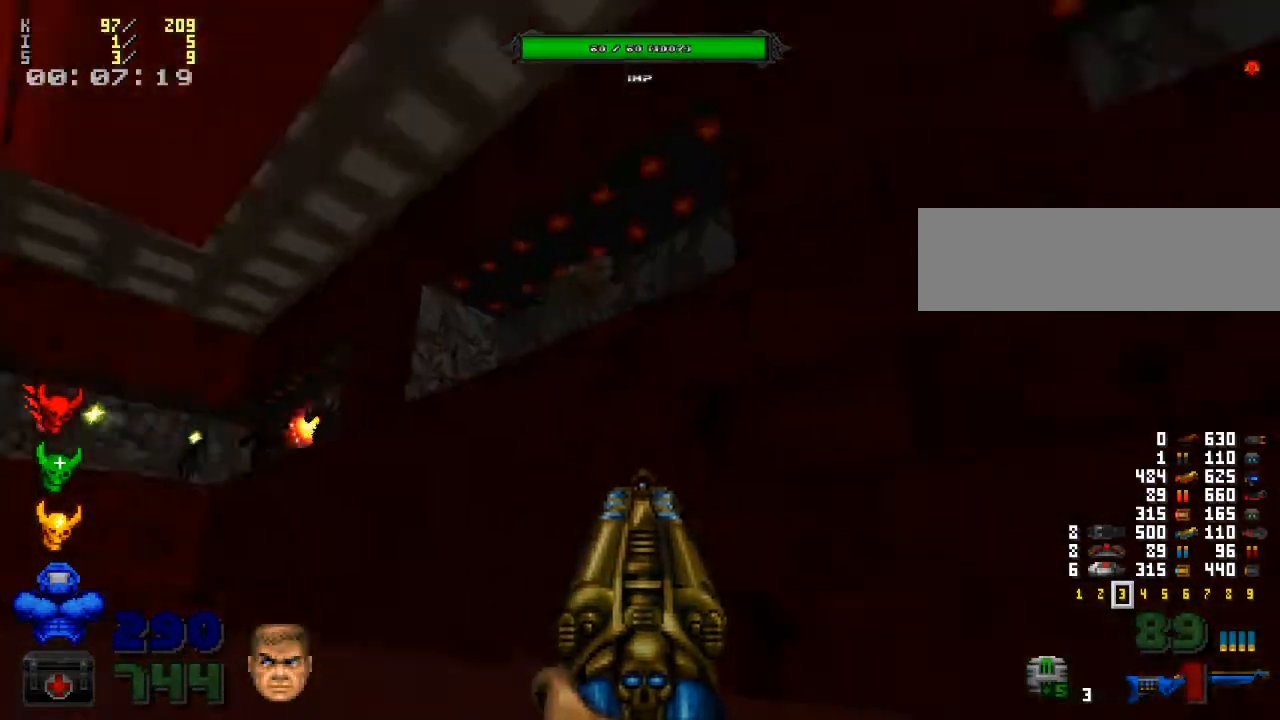
{"keys": ["ctrl_l", "w"], "mouse": [], "events": [[100, "r", "down"], [100, "s", "up"], [200, "mouse_left", "down"], [233, "r", "up"], [267, "w", "down"], [300, "mouse_left", "up"]]}
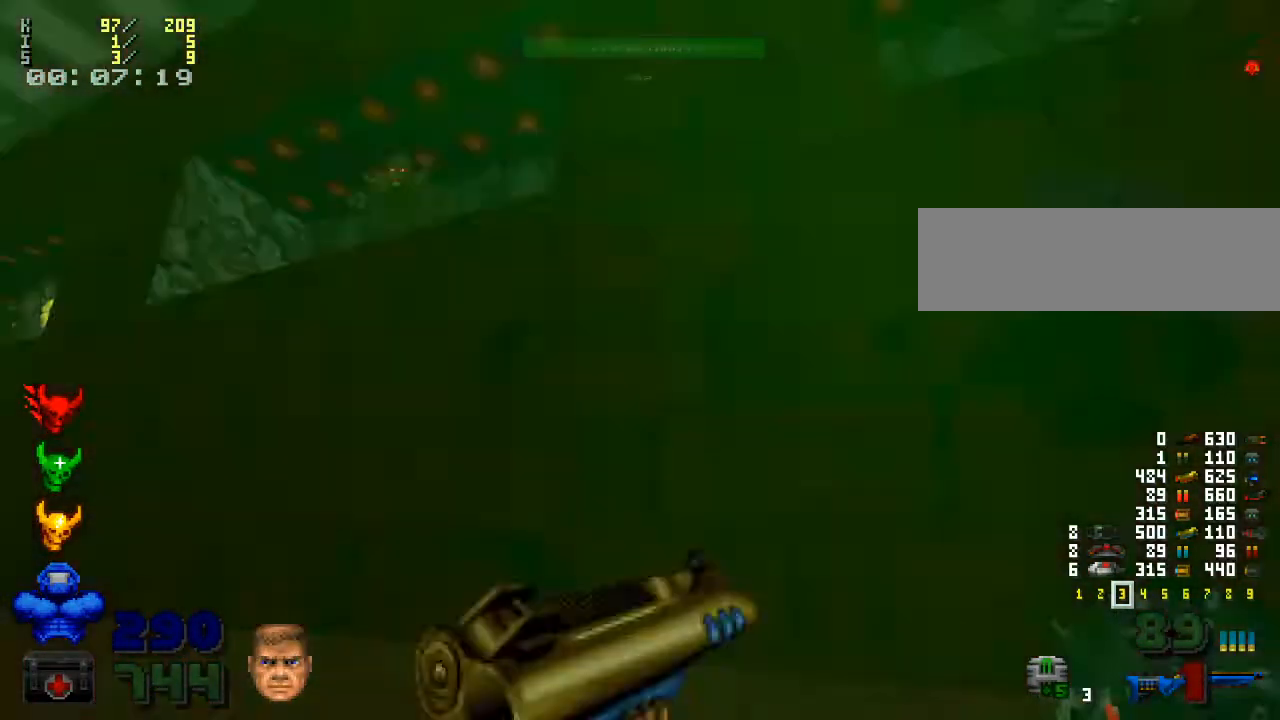
{"keys": ["ctrl_l", "d"], "mouse": [], "events": [[300, "d", "down"], [300, "w", "up"]]}
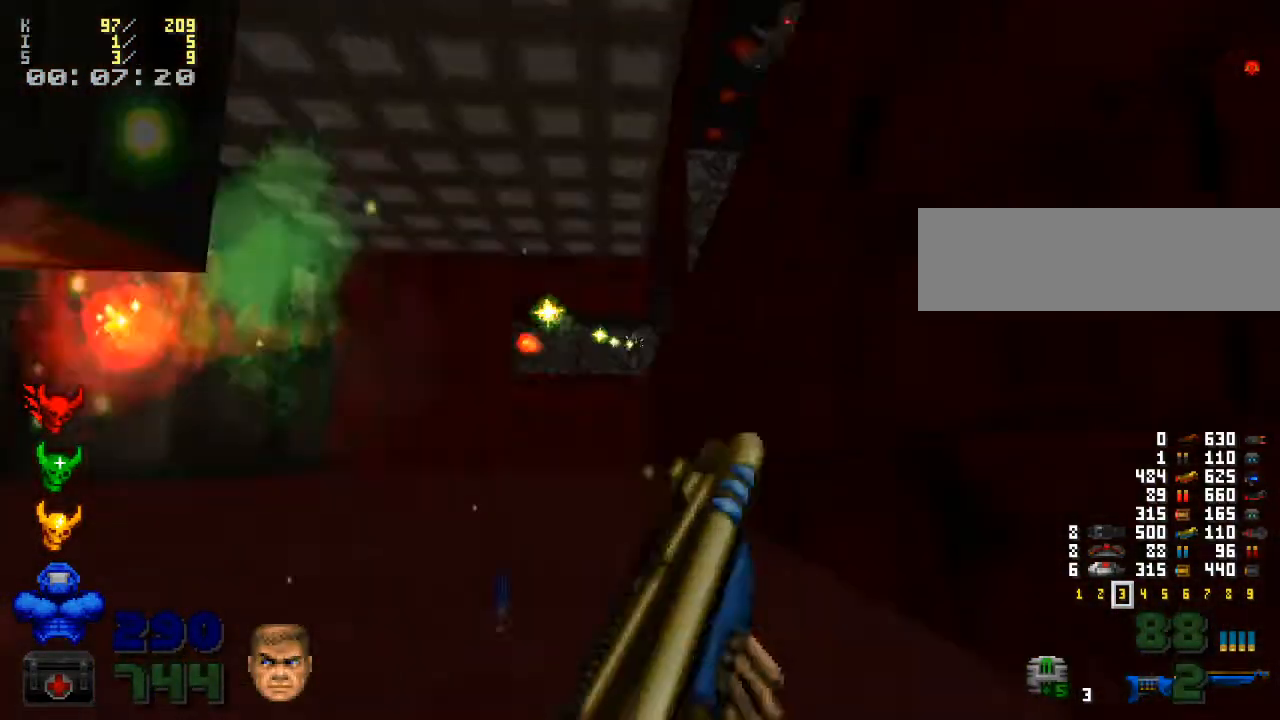
{"keys": ["s"], "mouse": [], "events": [[33, "s", "down"], [167, "d", "up"], [300, "ctrl_l", "up"]]}
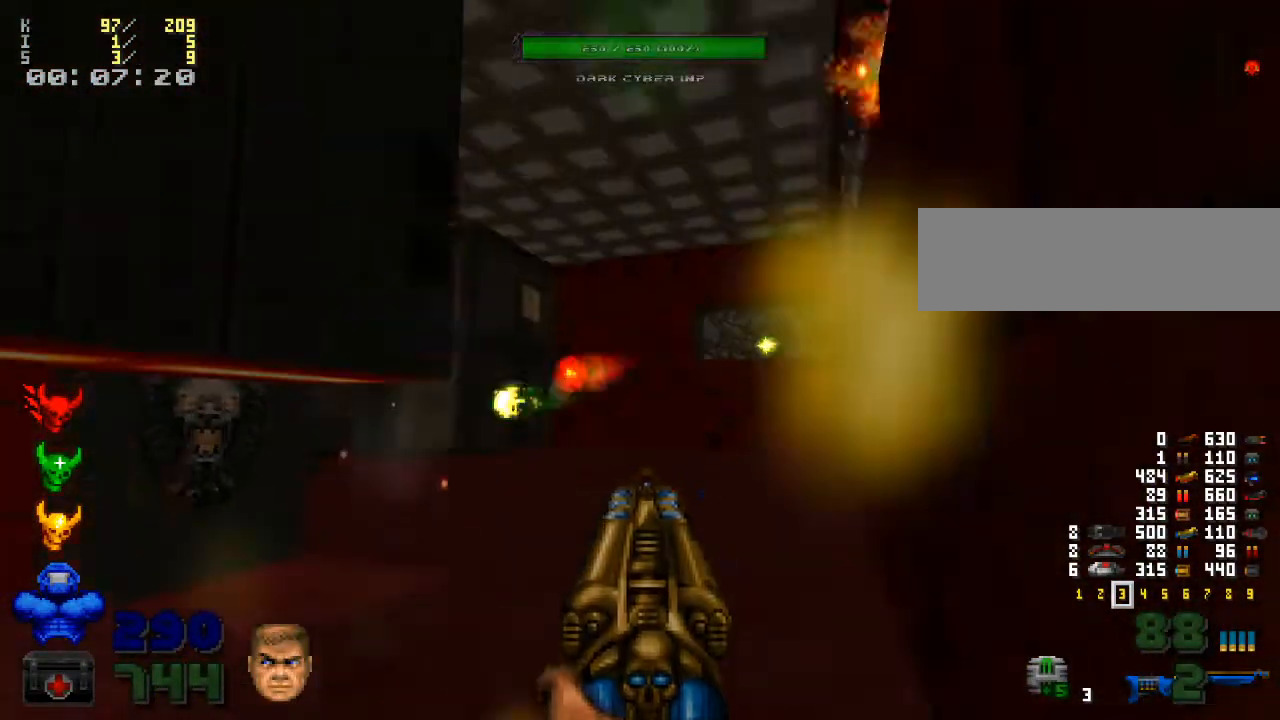
{"keys": [], "mouse": ["left"], "events": [[333, "mouse_left", "down"], [333, "s", "up"]]}
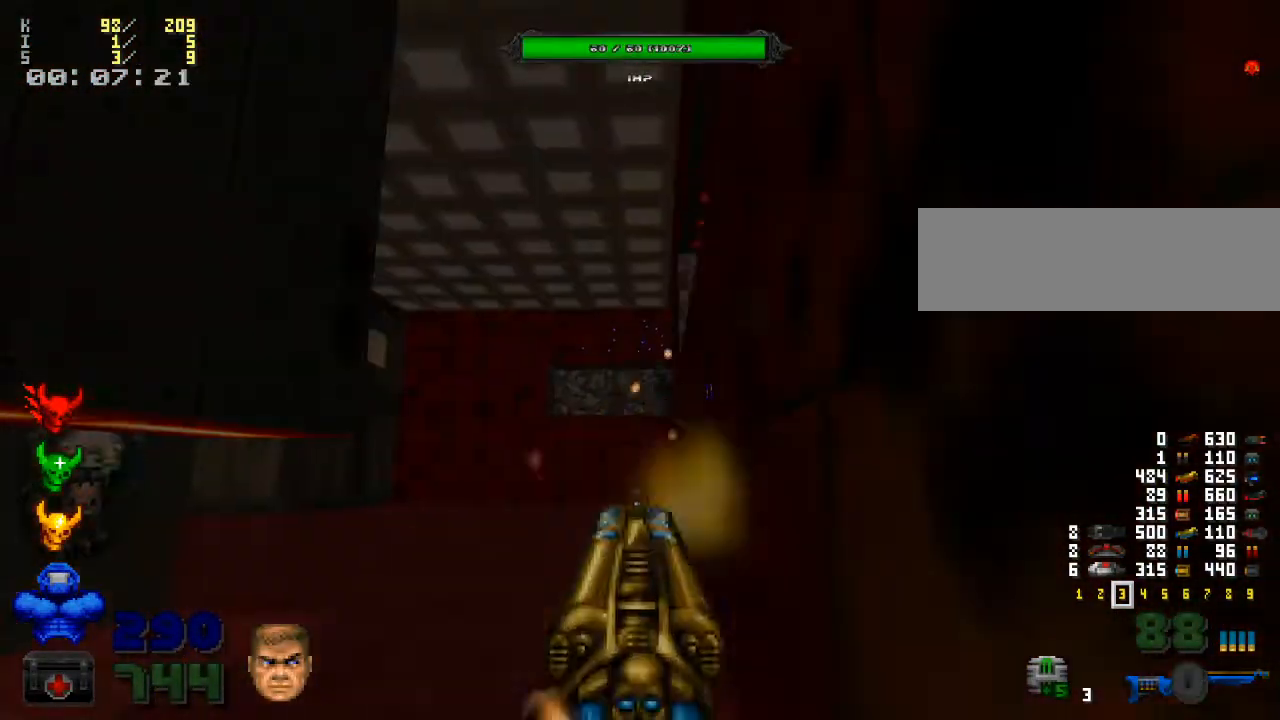
{"keys": [], "mouse": [], "events": [[67, "mouse_left", "up"], [233, "w", "down"], [400, "w", "up"]]}